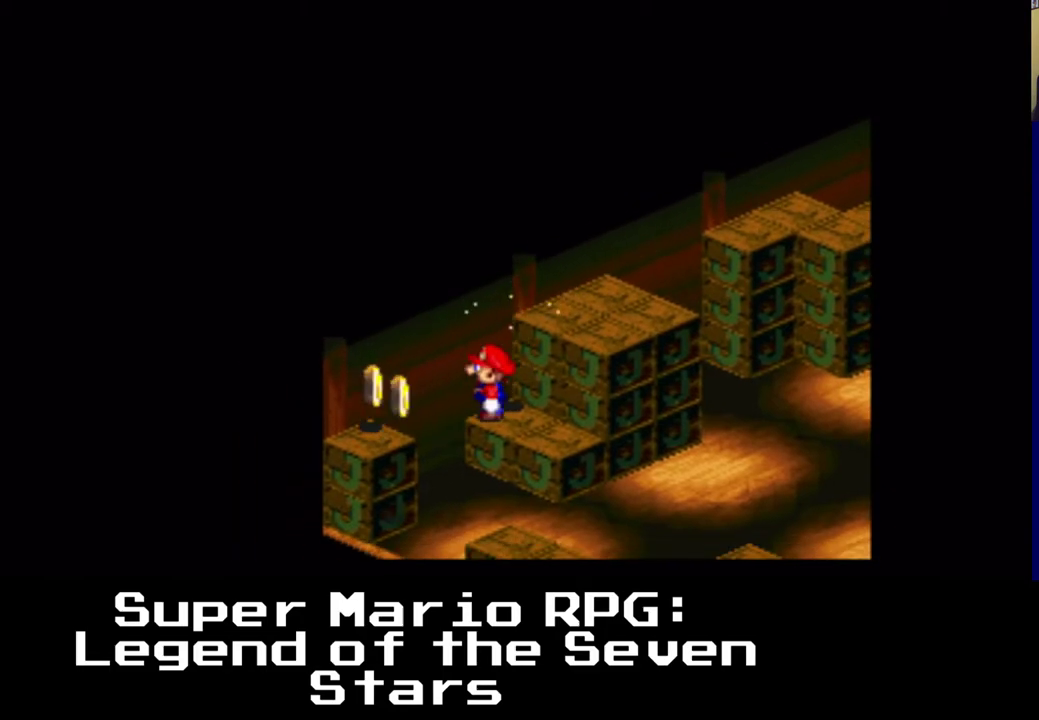
Gameplay with a controller (Xbox layout); each line is a JSON object with the inputs held at the frame after it. "events" lists button and stick changes between this image and that frame as [ms after this image, input, new state], when the widget could be followed in between. Not read: DPAD_DOWN DPAD_UP.
{"buttons": ["X"], "left_stick": "center", "right_stick": "center", "events": [[350, "A", "up"], [500, "DPAD_LEFT", "up"]]}
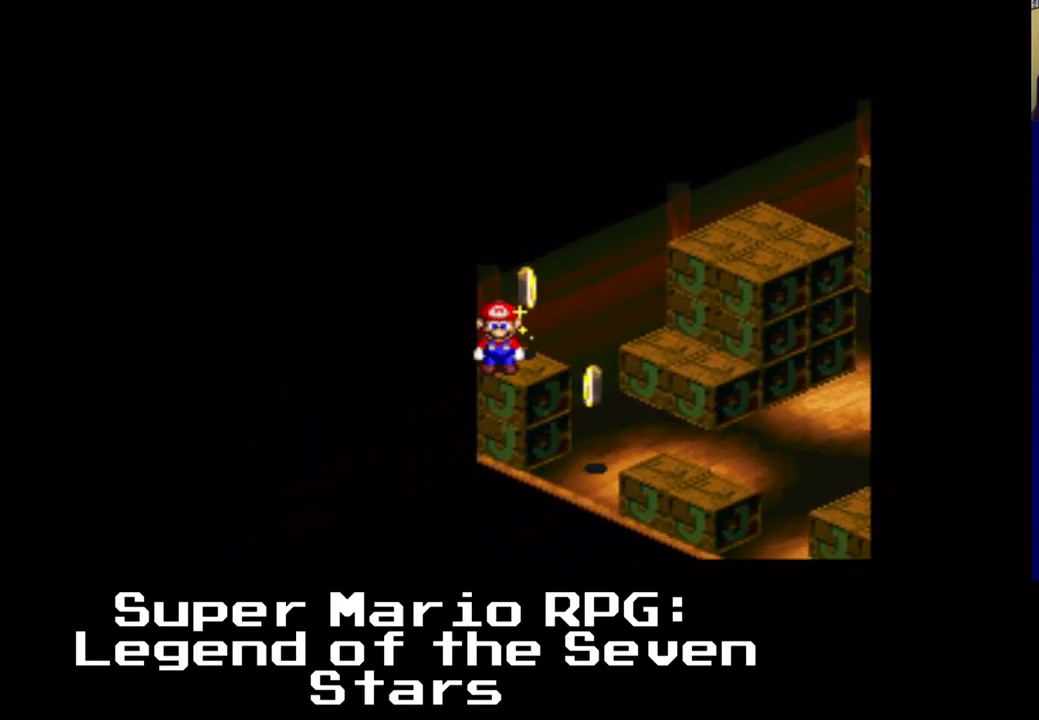
{"buttons": ["X"], "left_stick": "center", "right_stick": "center", "events": []}
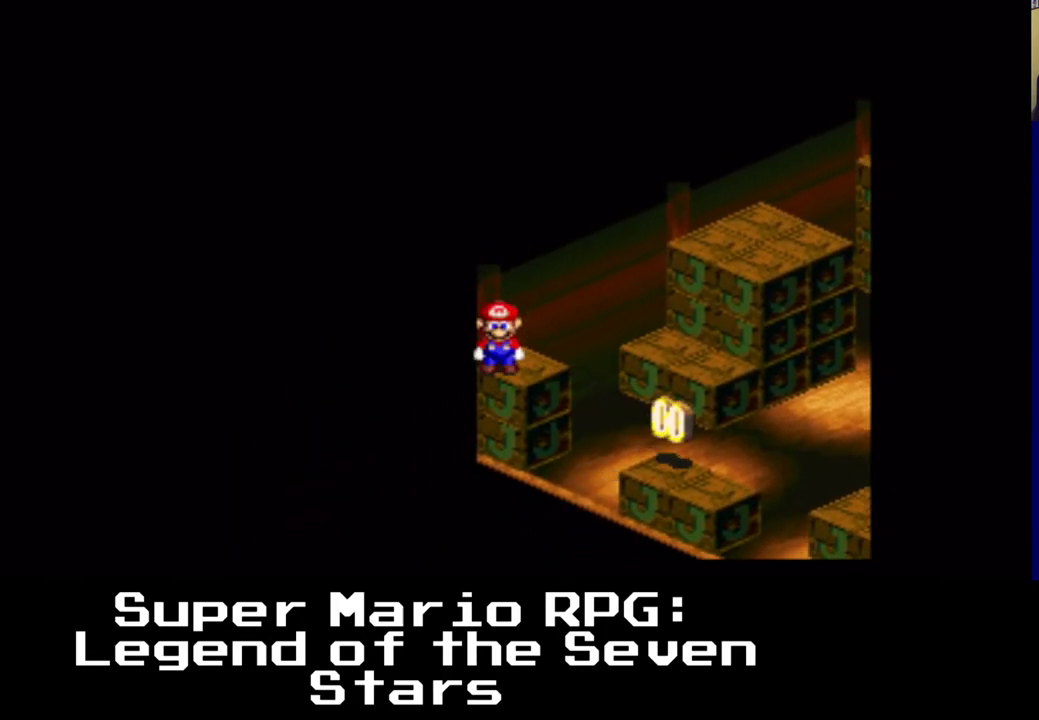
{"buttons": ["X", "DPAD_RIGHT"], "left_stick": "center", "right_stick": "center", "events": [[167, "DPAD_RIGHT", "down"]]}
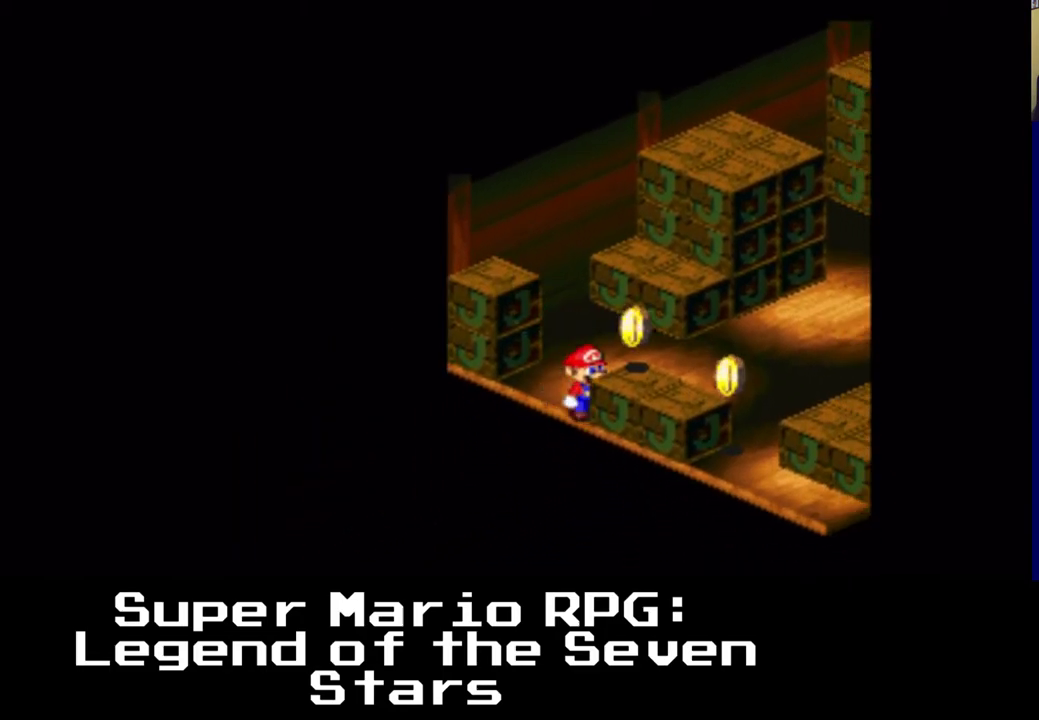
{"buttons": ["X"], "left_stick": "center", "right_stick": "center", "events": [[200, "A", "down"], [350, "A", "up"], [433, "DPAD_RIGHT", "up"]]}
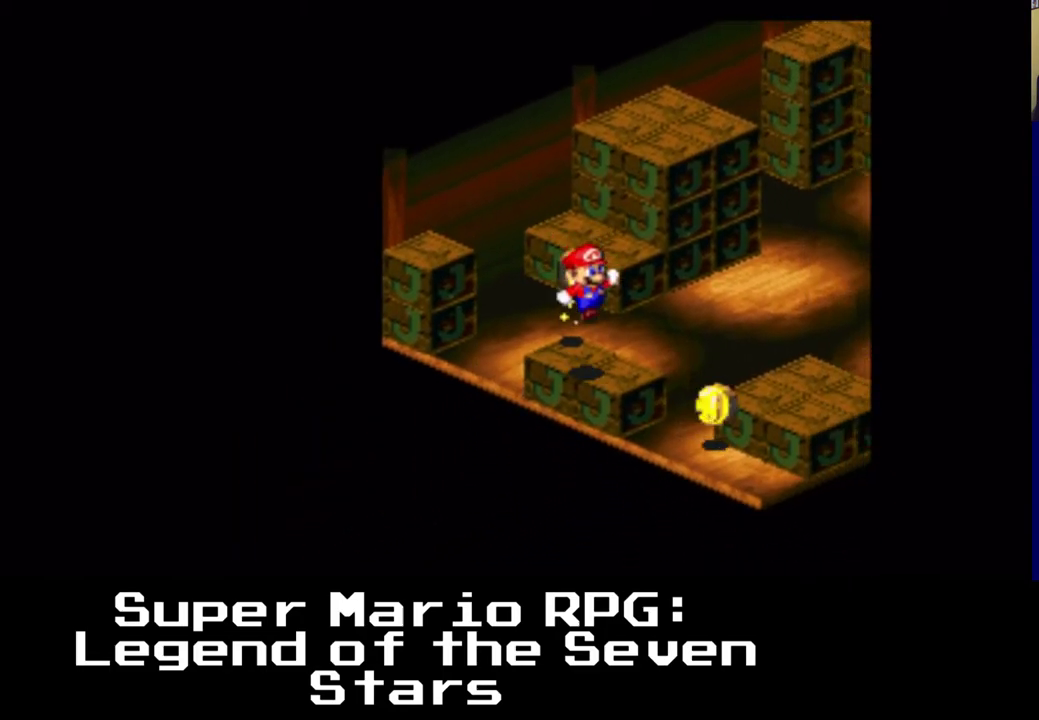
{"buttons": ["X", "DPAD_RIGHT"], "left_stick": "center", "right_stick": "center", "events": [[233, "DPAD_RIGHT", "down"]]}
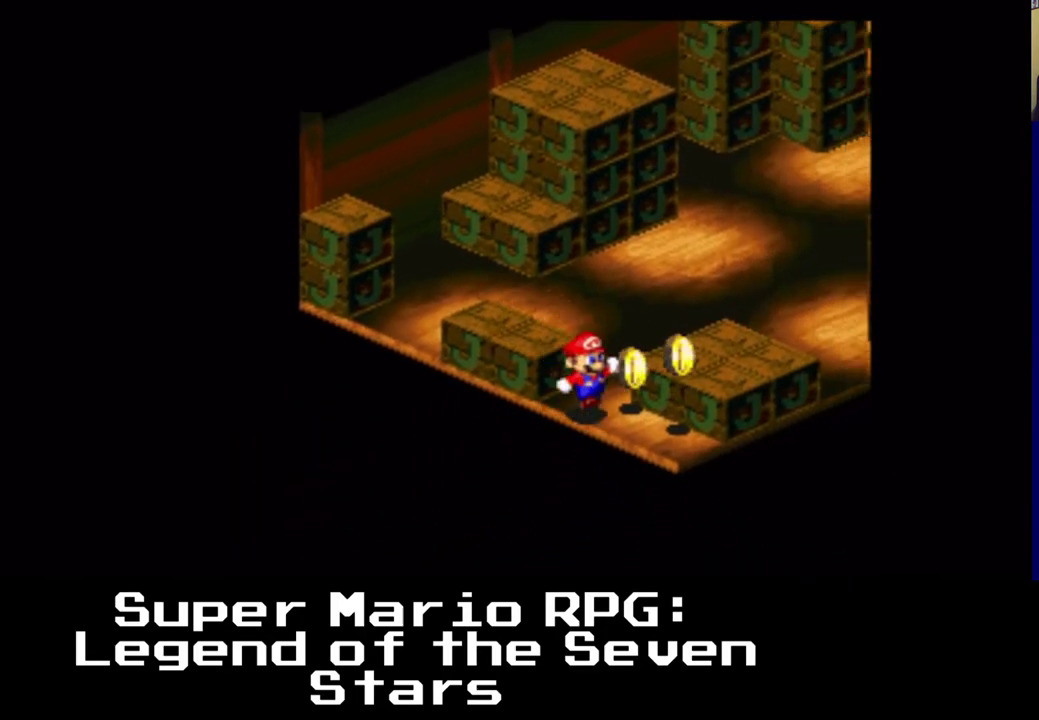
{"buttons": ["X", "DPAD_RIGHT"], "left_stick": "center", "right_stick": "center", "events": [[117, "DPAD_RIGHT", "up"], [400, "DPAD_RIGHT", "down"]]}
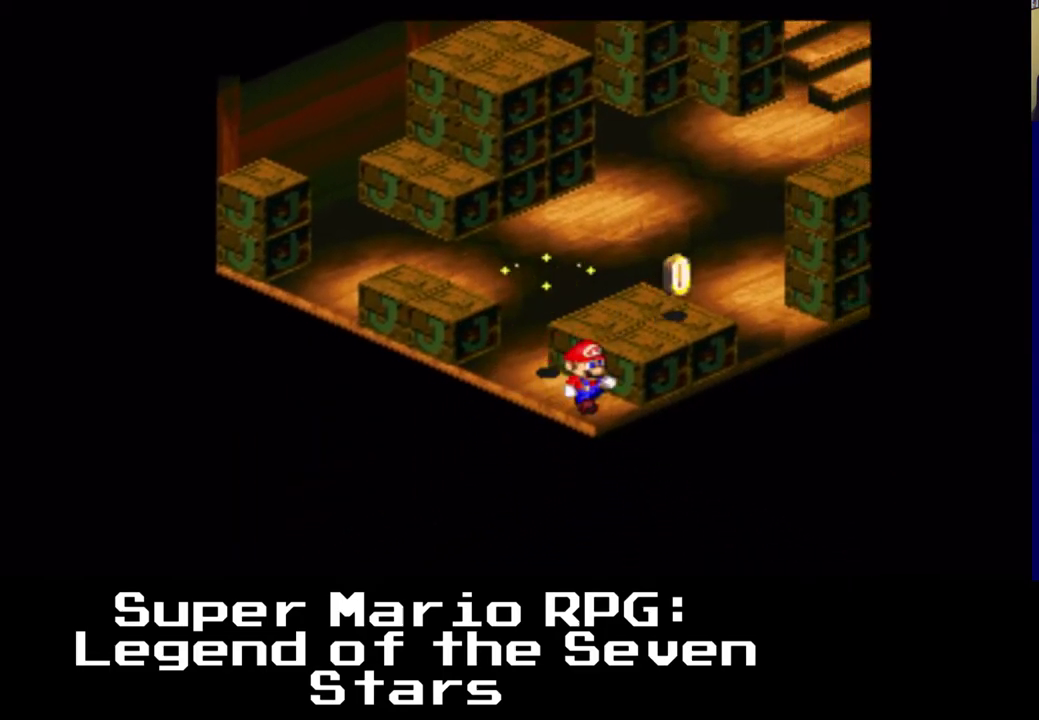
{"buttons": ["A", "X"], "left_stick": "center", "right_stick": "center", "events": [[200, "DPAD_RIGHT", "up"], [367, "A", "down"]]}
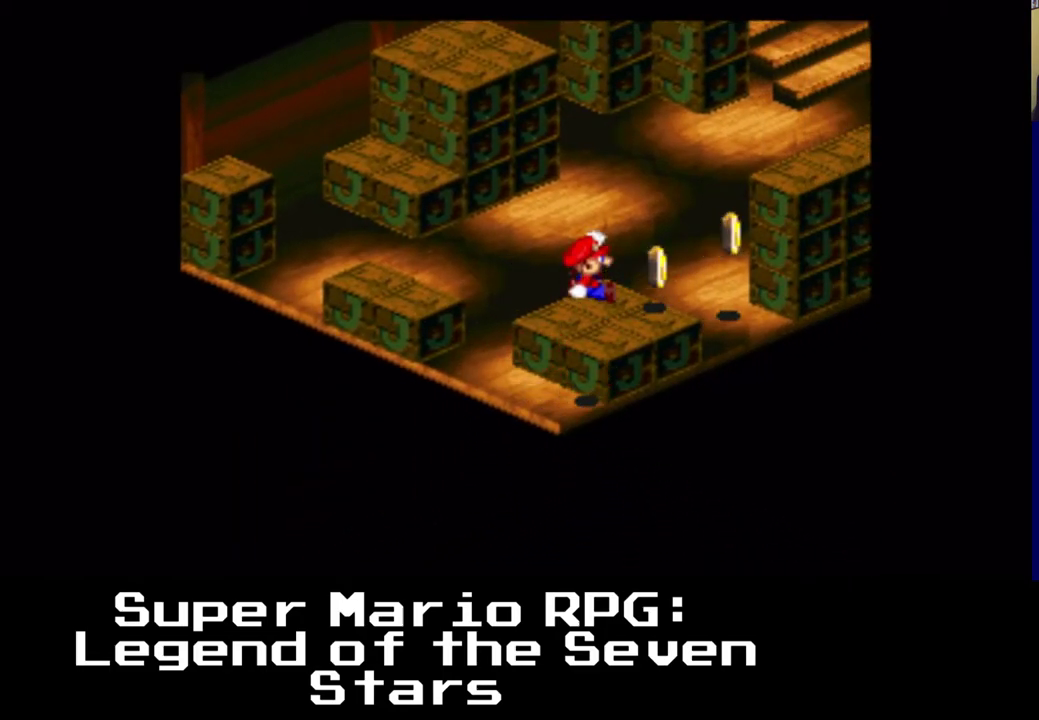
{"buttons": ["X"], "left_stick": "center", "right_stick": "center", "events": [[17, "DPAD_RIGHT", "down"], [50, "A", "up"], [200, "DPAD_RIGHT", "up"]]}
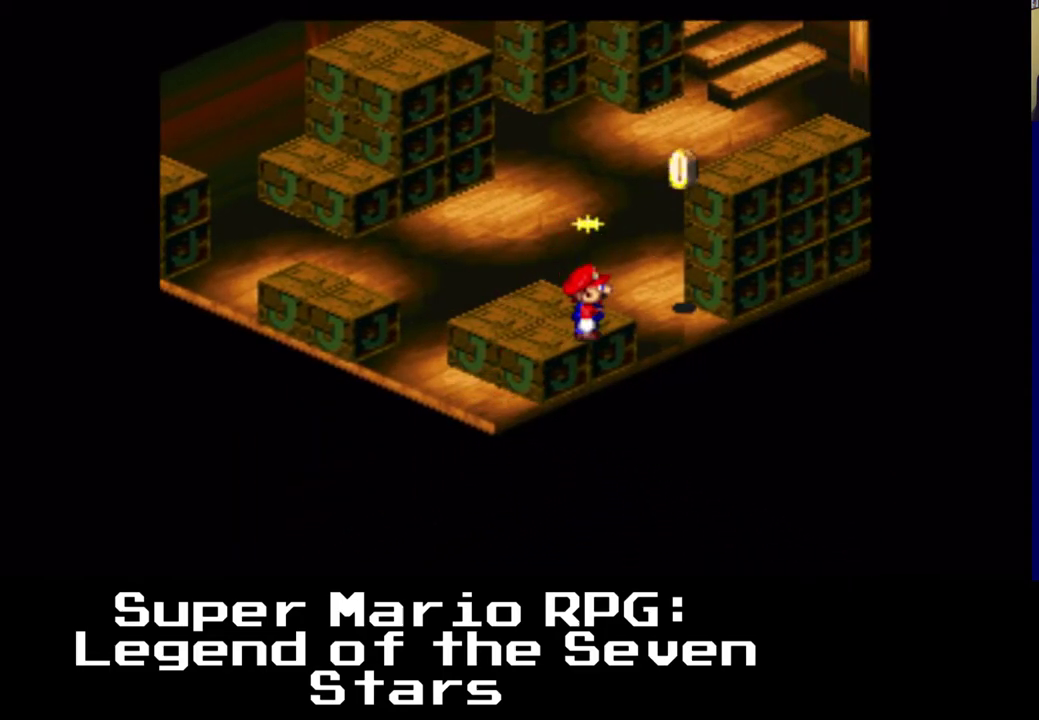
{"buttons": ["X"], "left_stick": "center", "right_stick": "center", "events": []}
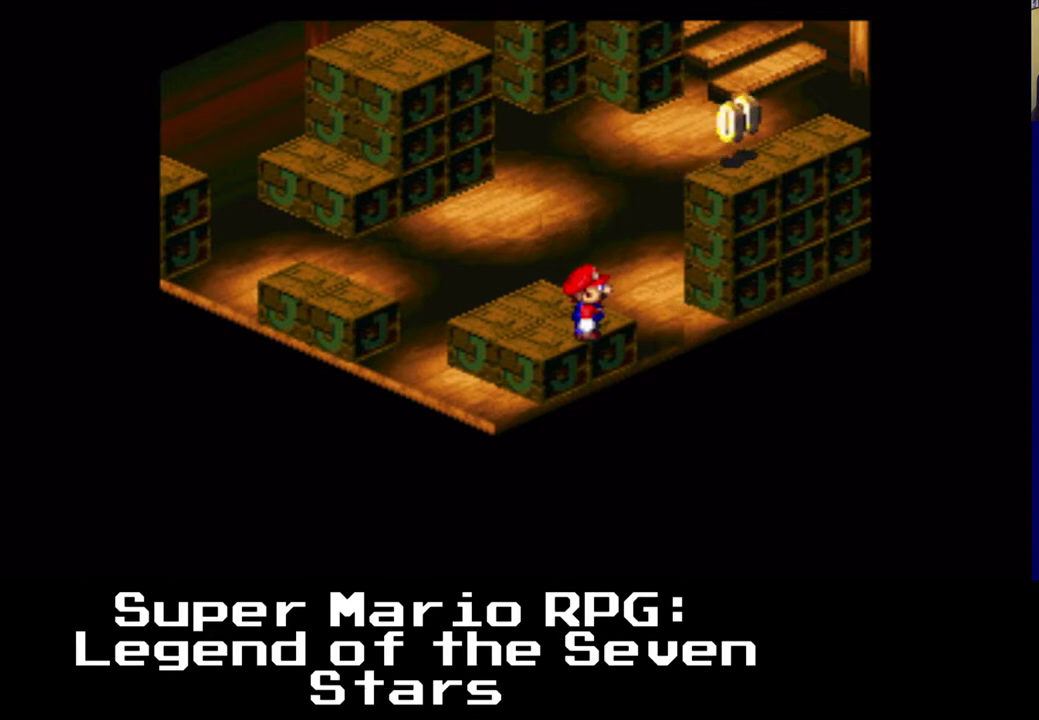
{"buttons": ["A", "X", "DPAD_RIGHT"], "left_stick": "center", "right_stick": "center", "events": [[317, "DPAD_RIGHT", "down"], [400, "A", "down"]]}
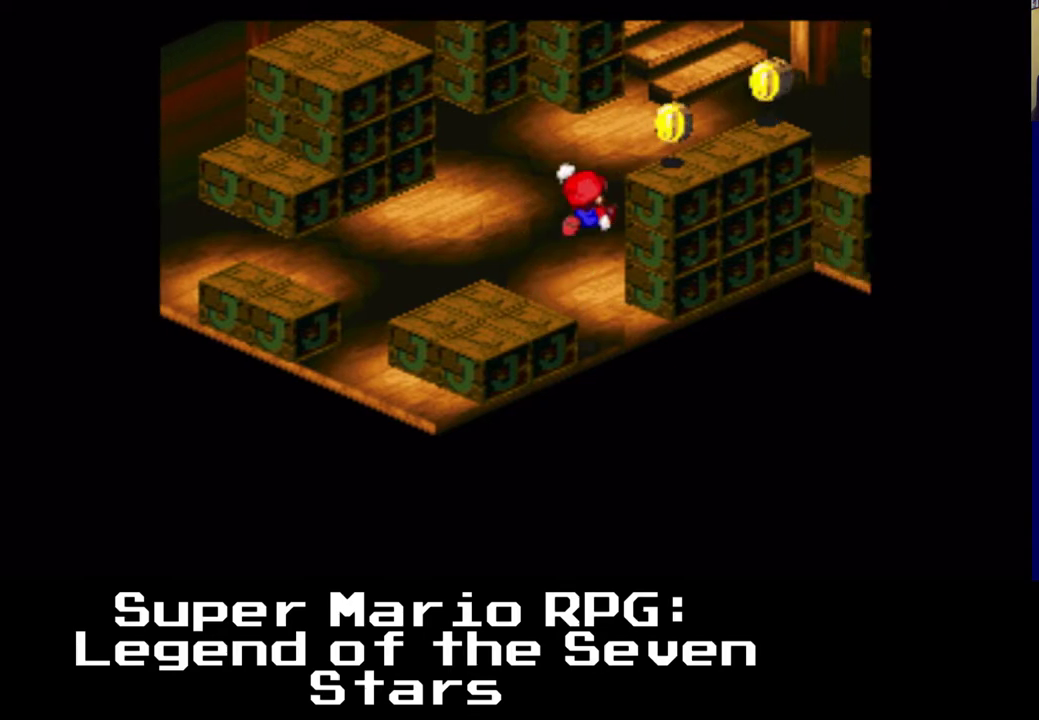
{"buttons": ["X"], "left_stick": "center", "right_stick": "center", "events": [[300, "A", "up"], [467, "DPAD_RIGHT", "up"]]}
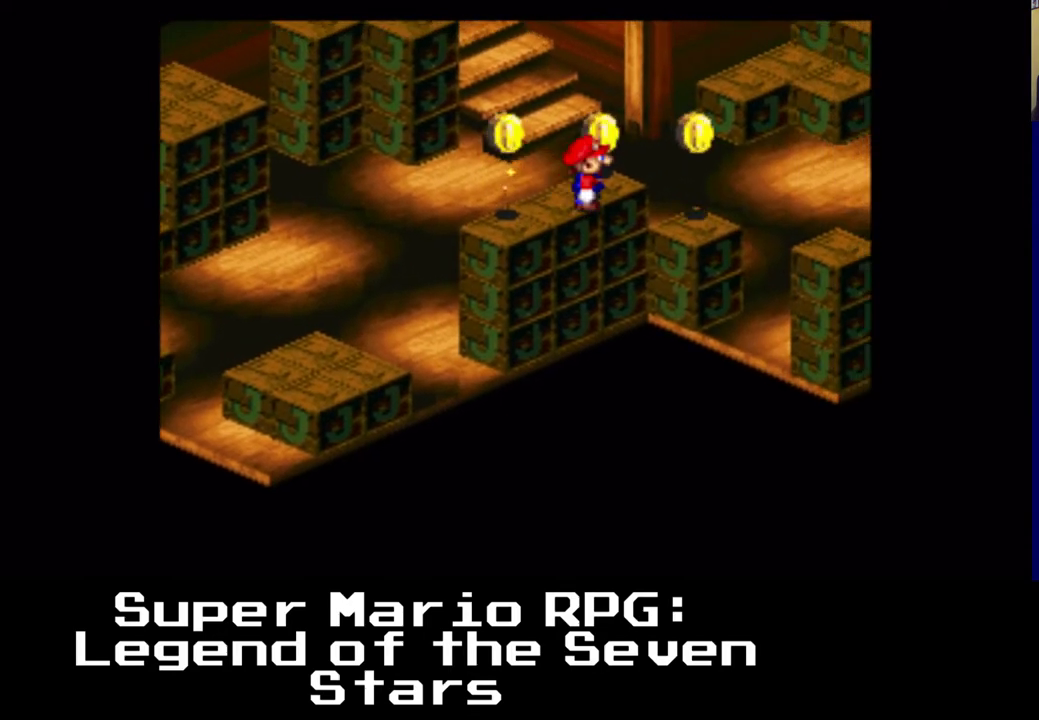
{"buttons": ["X"], "left_stick": "center", "right_stick": "center", "events": [[233, "DPAD_RIGHT", "down"], [400, "DPAD_RIGHT", "up"]]}
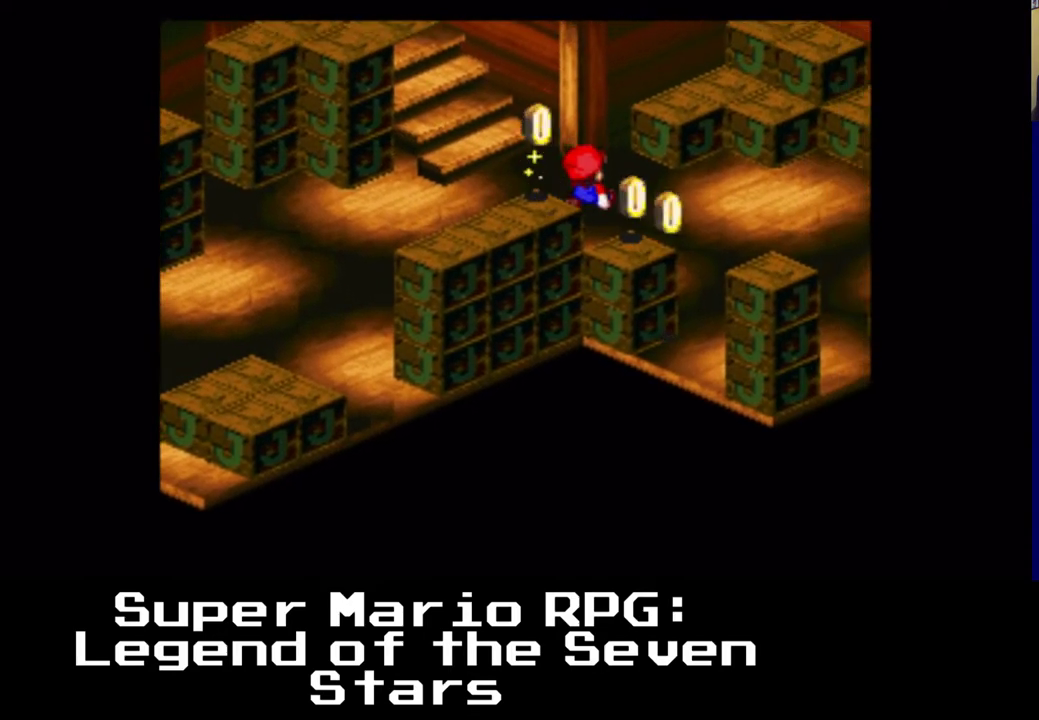
{"buttons": ["A", "X"], "left_stick": "center", "right_stick": "center", "events": [[283, "DPAD_RIGHT", "down"], [383, "DPAD_RIGHT", "up"], [483, "A", "down"]]}
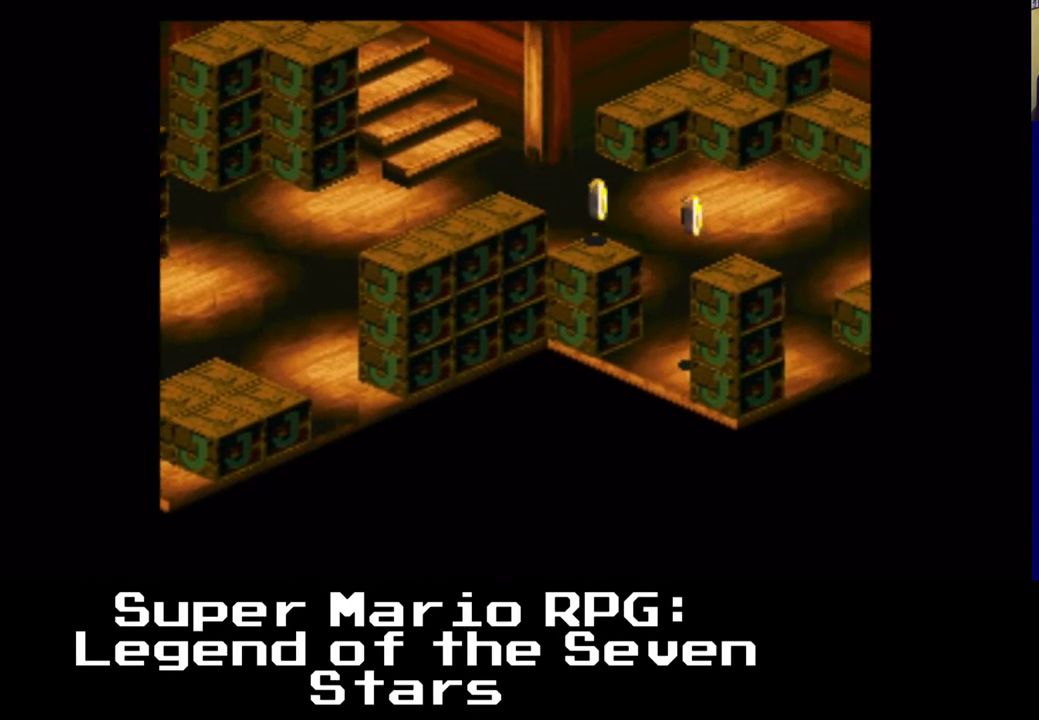
{"buttons": ["X"], "left_stick": "center", "right_stick": "center", "events": [[83, "DPAD_RIGHT", "down"], [133, "DPAD_RIGHT", "up"], [200, "A", "up"]]}
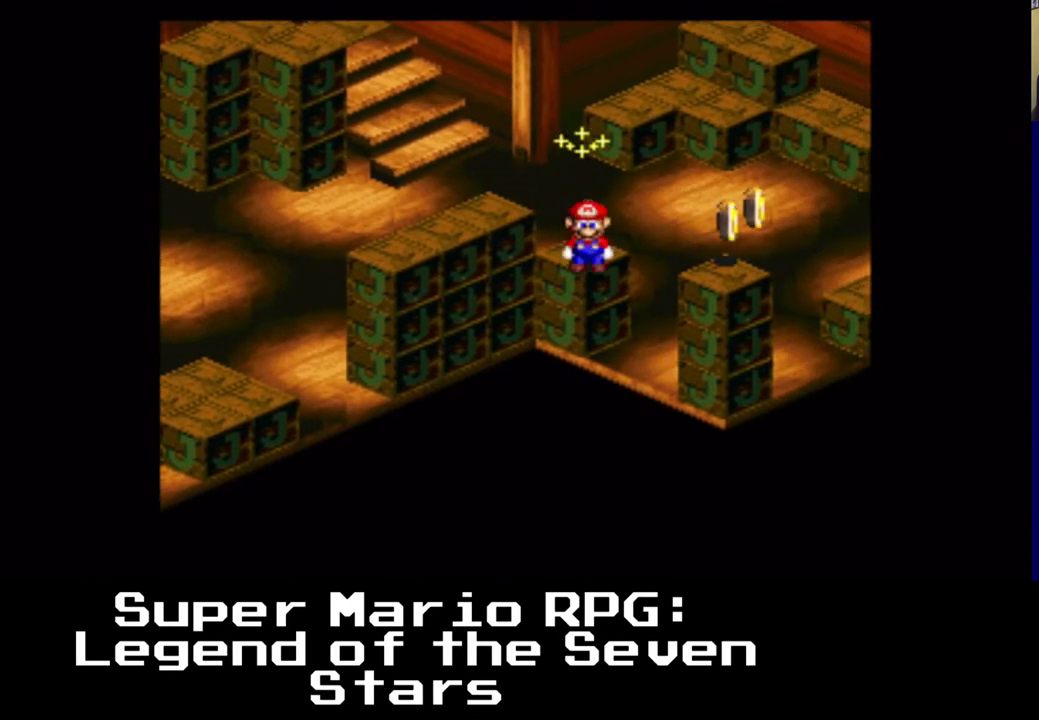
{"buttons": ["A", "X", "DPAD_RIGHT"], "left_stick": "center", "right_stick": "center", "events": [[267, "DPAD_RIGHT", "down"], [283, "A", "down"]]}
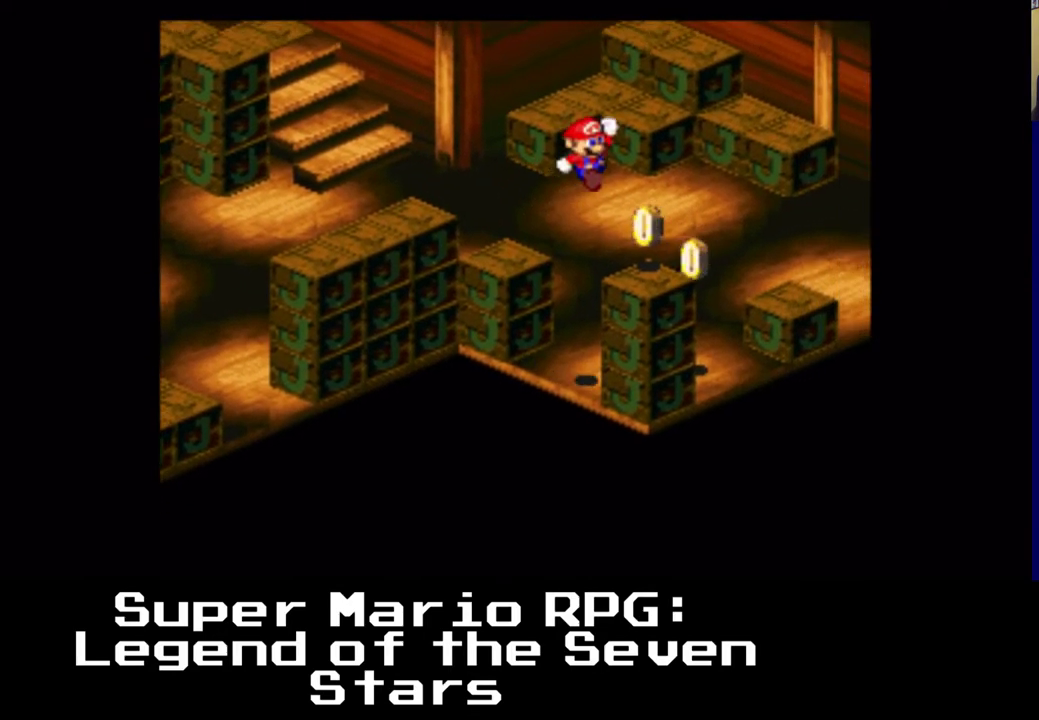
{"buttons": ["X"], "left_stick": "center", "right_stick": "center", "events": [[167, "A", "up"], [217, "DPAD_RIGHT", "up"]]}
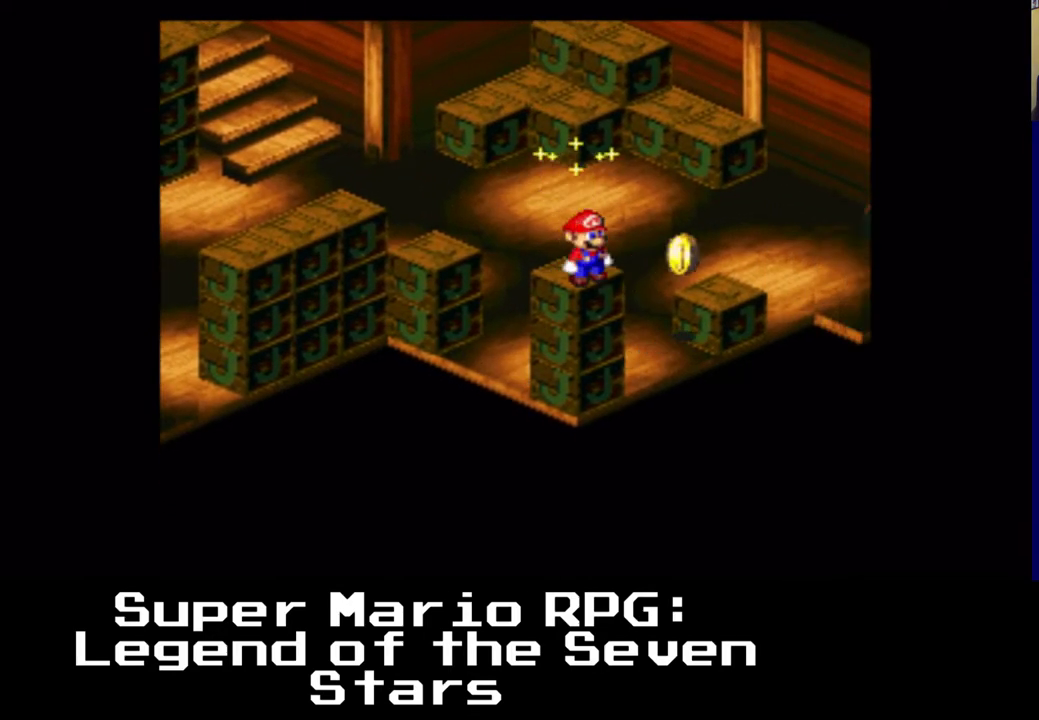
{"buttons": ["X", "DPAD_RIGHT"], "left_stick": "center", "right_stick": "center", "events": [[167, "DPAD_RIGHT", "down"], [183, "A", "down"], [483, "A", "up"]]}
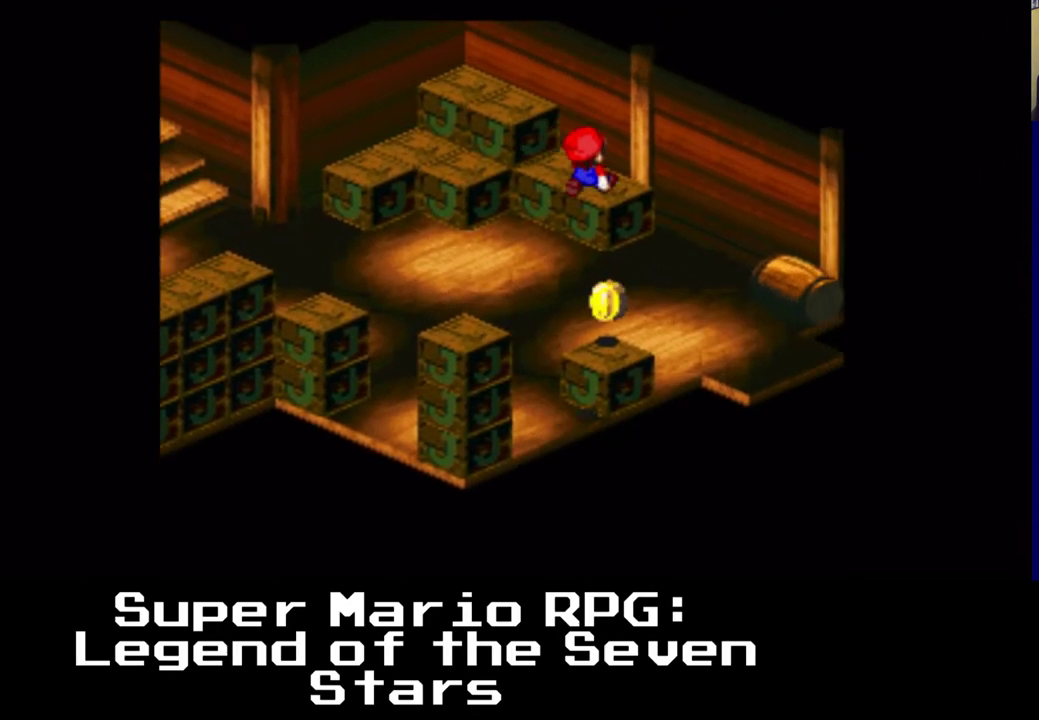
{"buttons": ["X"], "left_stick": "center", "right_stick": "center", "events": [[83, "DPAD_RIGHT", "up"]]}
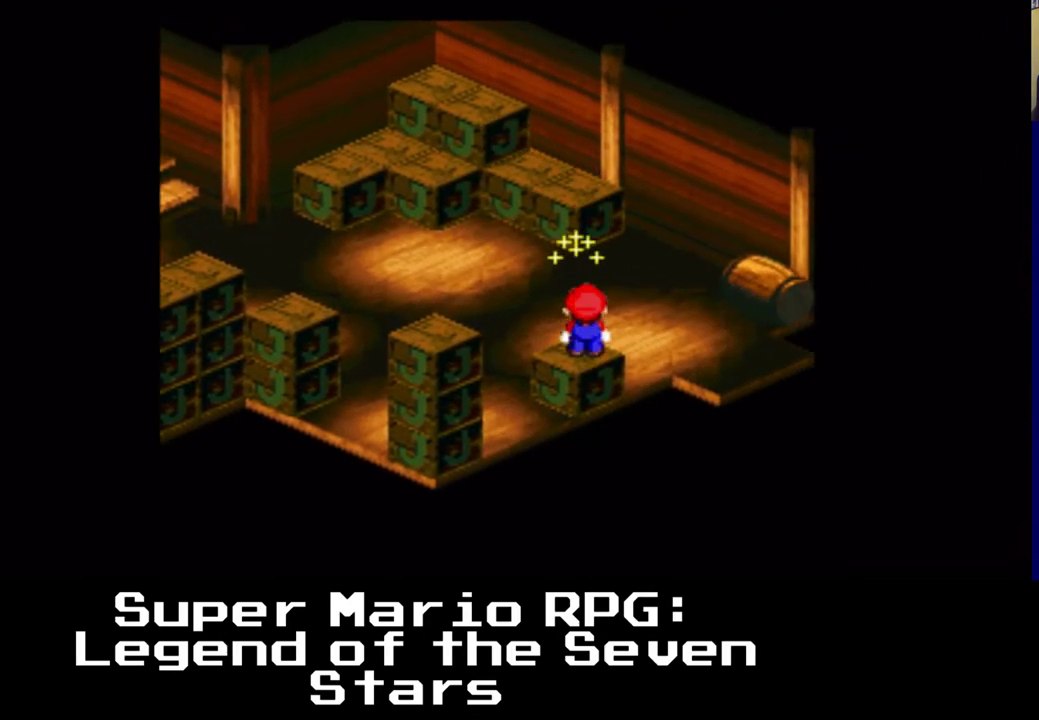
{"buttons": [], "left_stick": "center", "right_stick": "center", "events": [[467, "X", "up"]]}
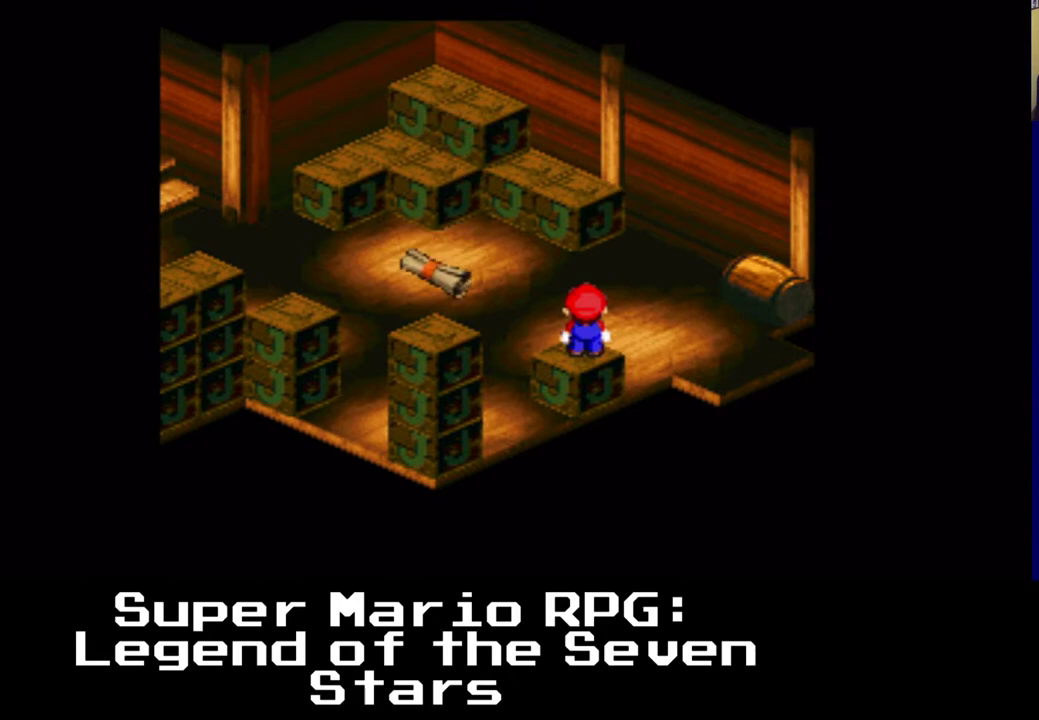
{"buttons": ["X", "DPAD_LEFT"], "left_stick": "center", "right_stick": "center", "events": [[367, "DPAD_LEFT", "down"], [400, "X", "down"]]}
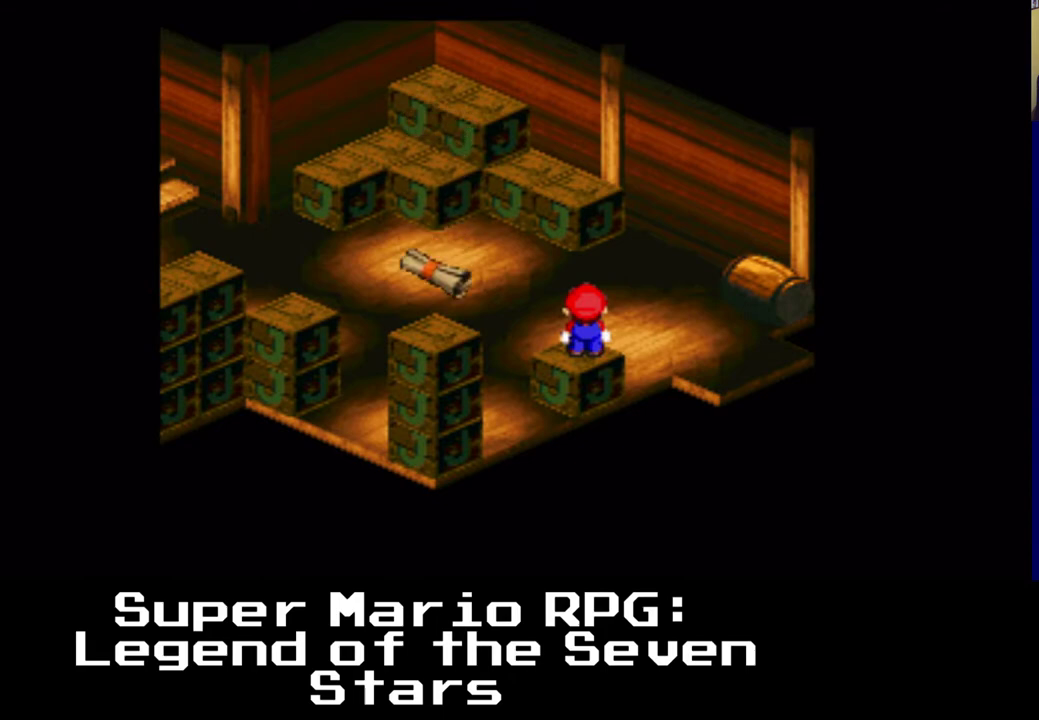
{"buttons": [], "left_stick": "center", "right_stick": "center", "events": [[200, "DPAD_LEFT", "up"], [417, "X", "up"]]}
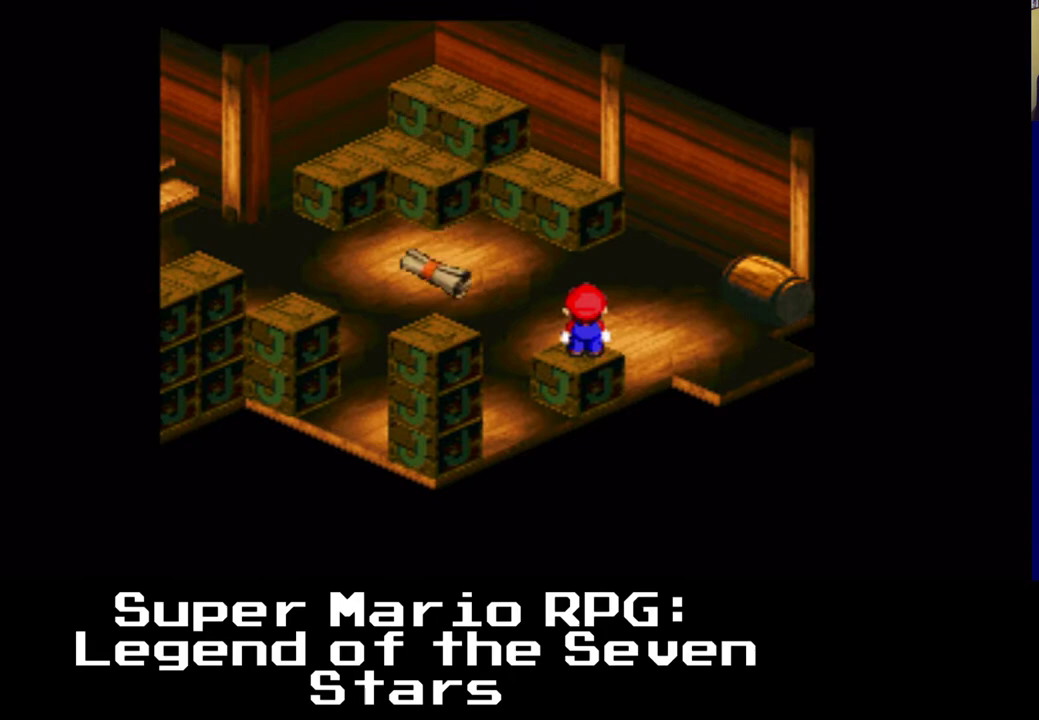
{"buttons": [], "left_stick": "center", "right_stick": "center", "events": []}
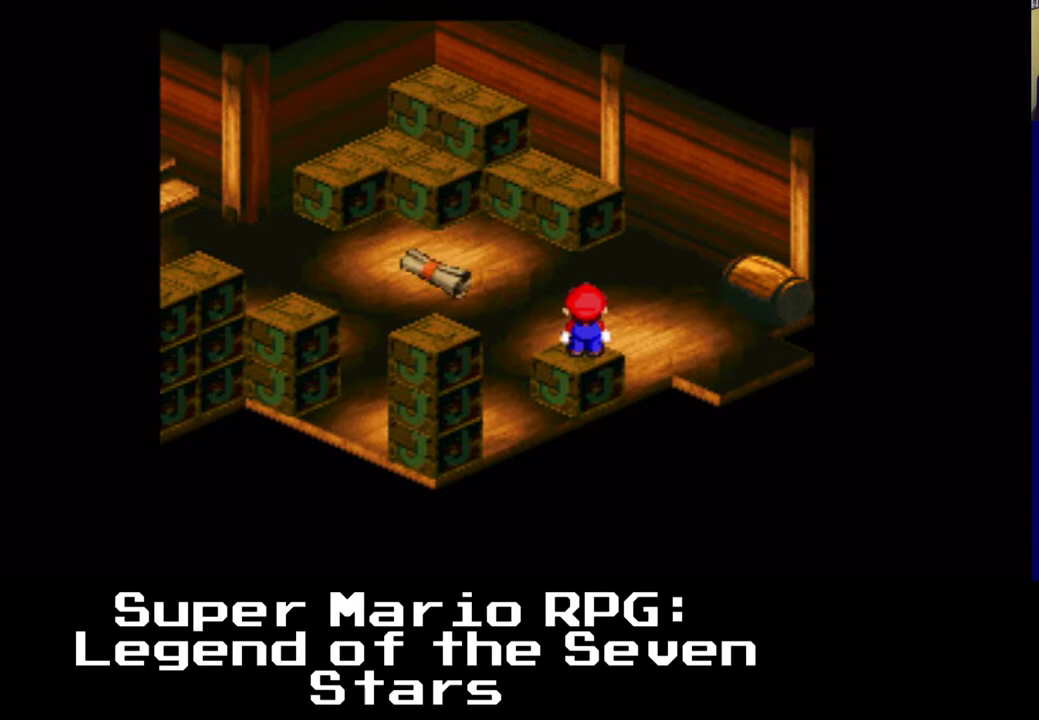
{"buttons": [], "left_stick": "center", "right_stick": "center", "events": []}
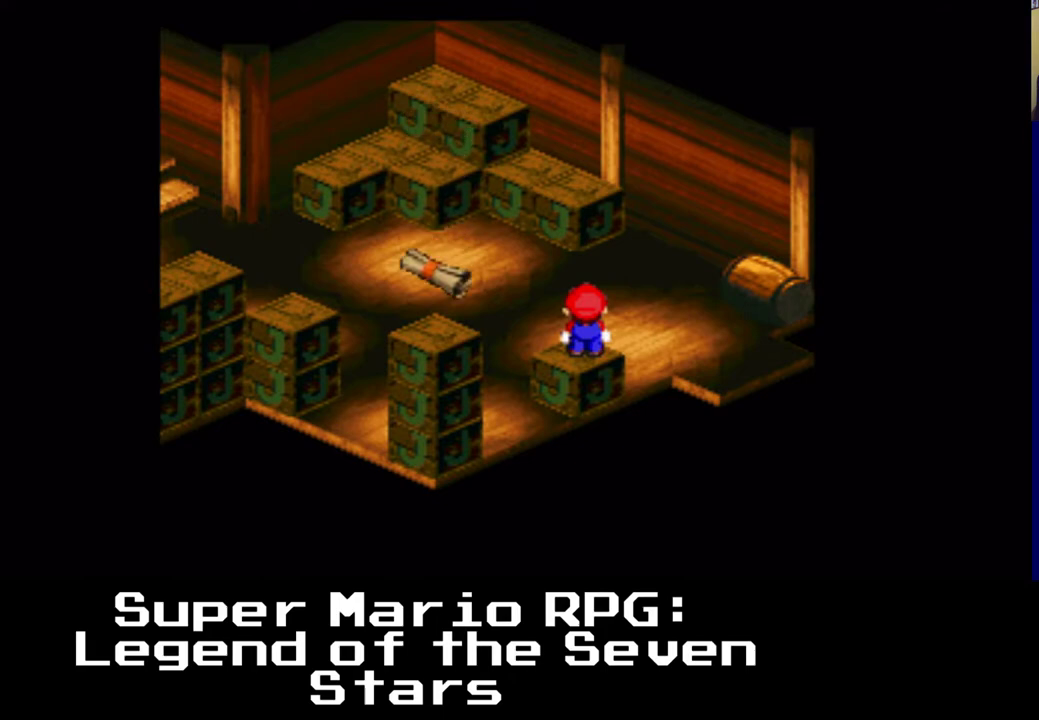
{"buttons": [], "left_stick": "center", "right_stick": "center", "events": []}
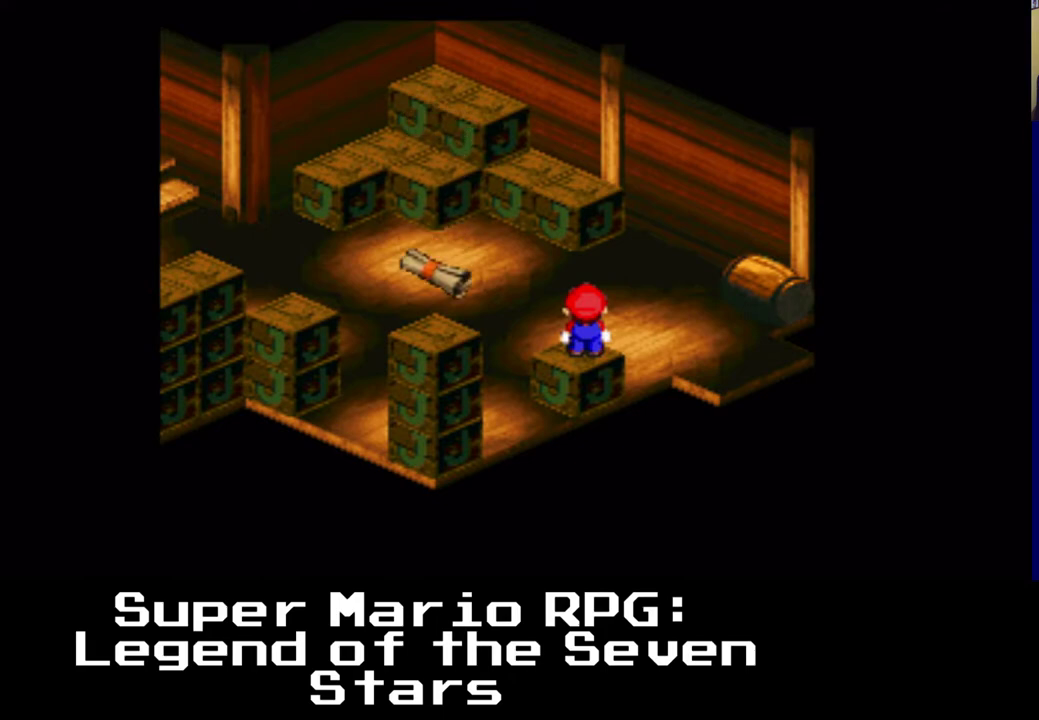
{"buttons": ["DPAD_LEFT"], "left_stick": "center", "right_stick": "center", "events": [[467, "DPAD_LEFT", "down"]]}
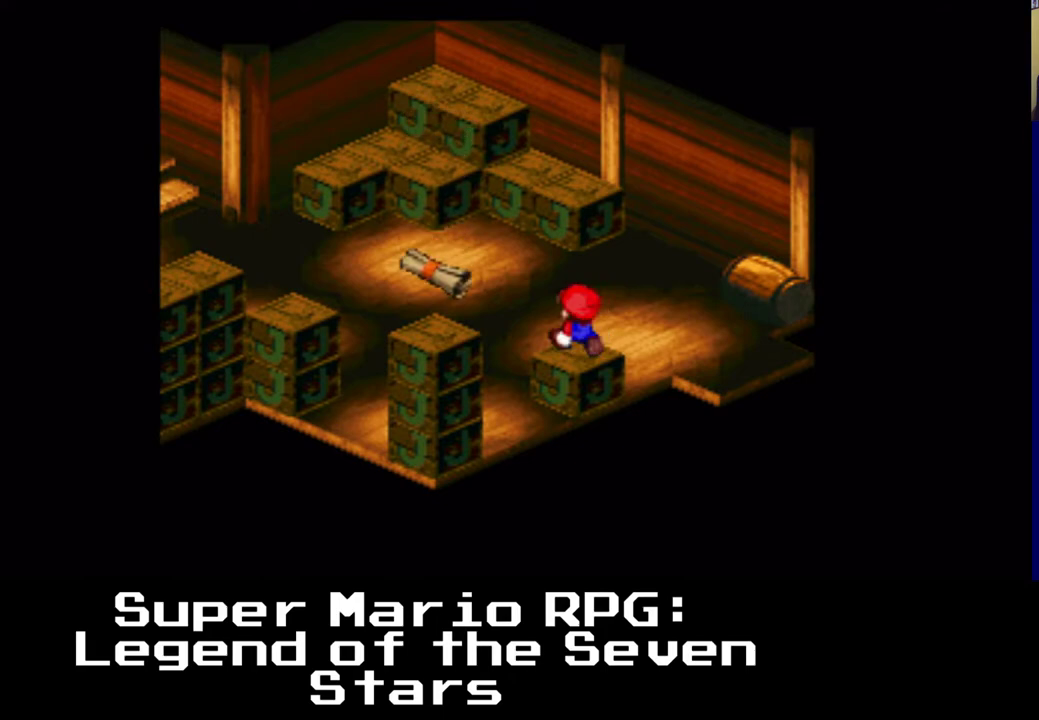
{"buttons": ["DPAD_LEFT"], "left_stick": "center", "right_stick": "center", "events": []}
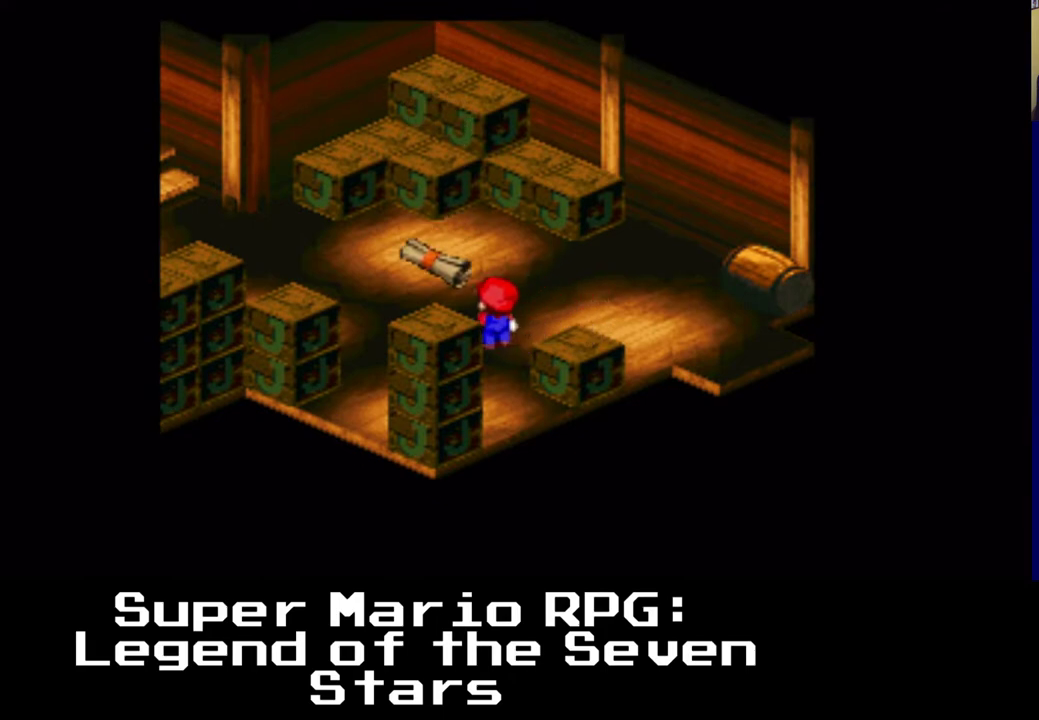
{"buttons": [], "left_stick": "center", "right_stick": "center", "events": [[300, "DPAD_LEFT", "up"]]}
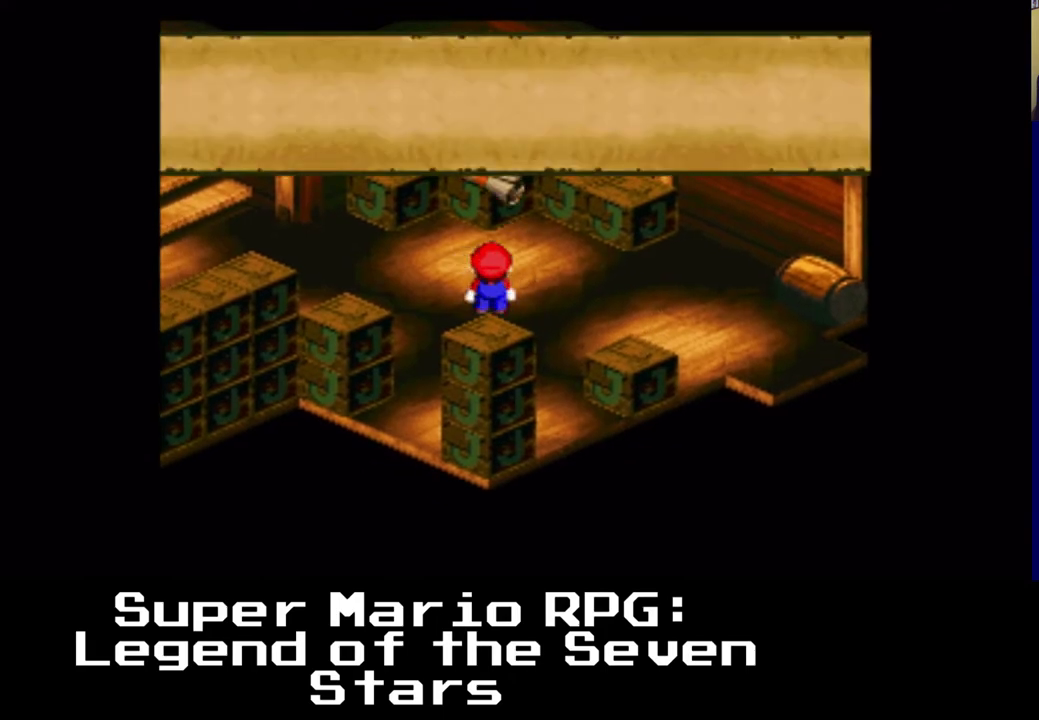
{"buttons": [], "left_stick": "center", "right_stick": "center", "events": []}